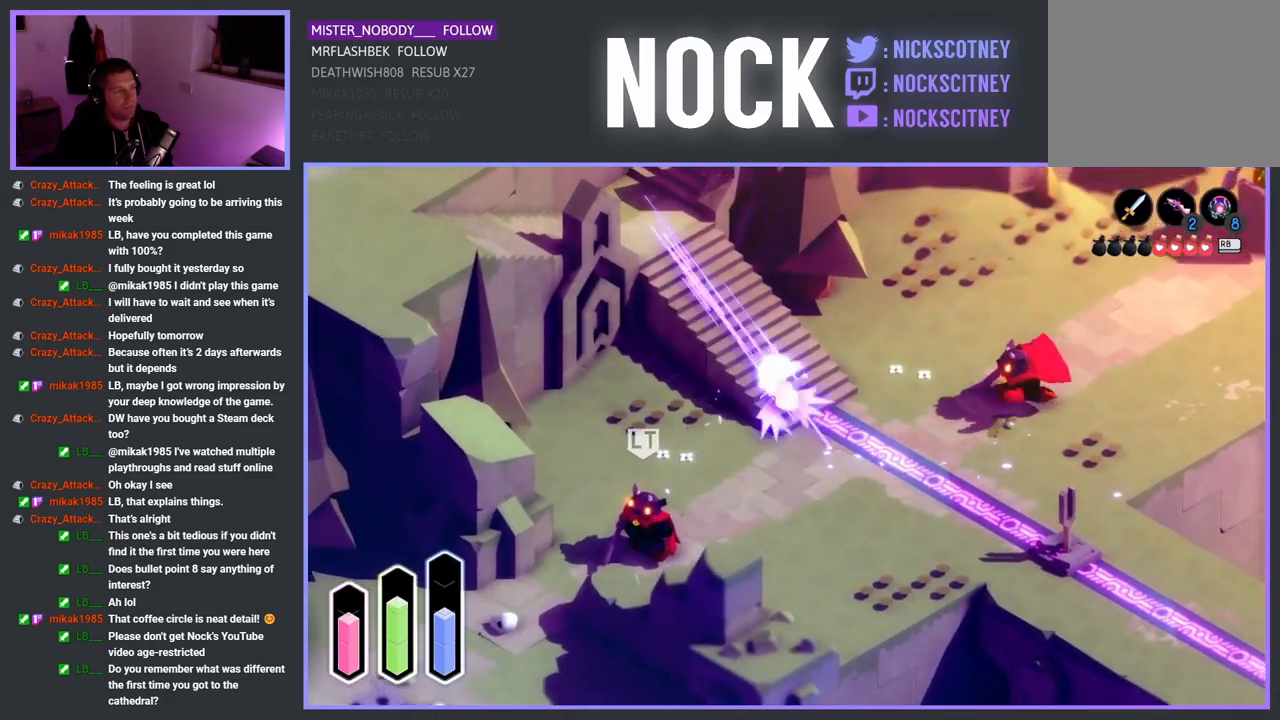
Gameplay with a controller (PlayStation layout); each line is a JSON object with the inputs held at the frame after it. "events" lists button and stick changes between this image and that frame as [ms after this image, input, new state], when the widget could be followed in between.
{"buttons": [], "left_stick": "up", "right_stick": "center", "events": [[133, "CROSS", "up"], [283, "left_stick", "up"]]}
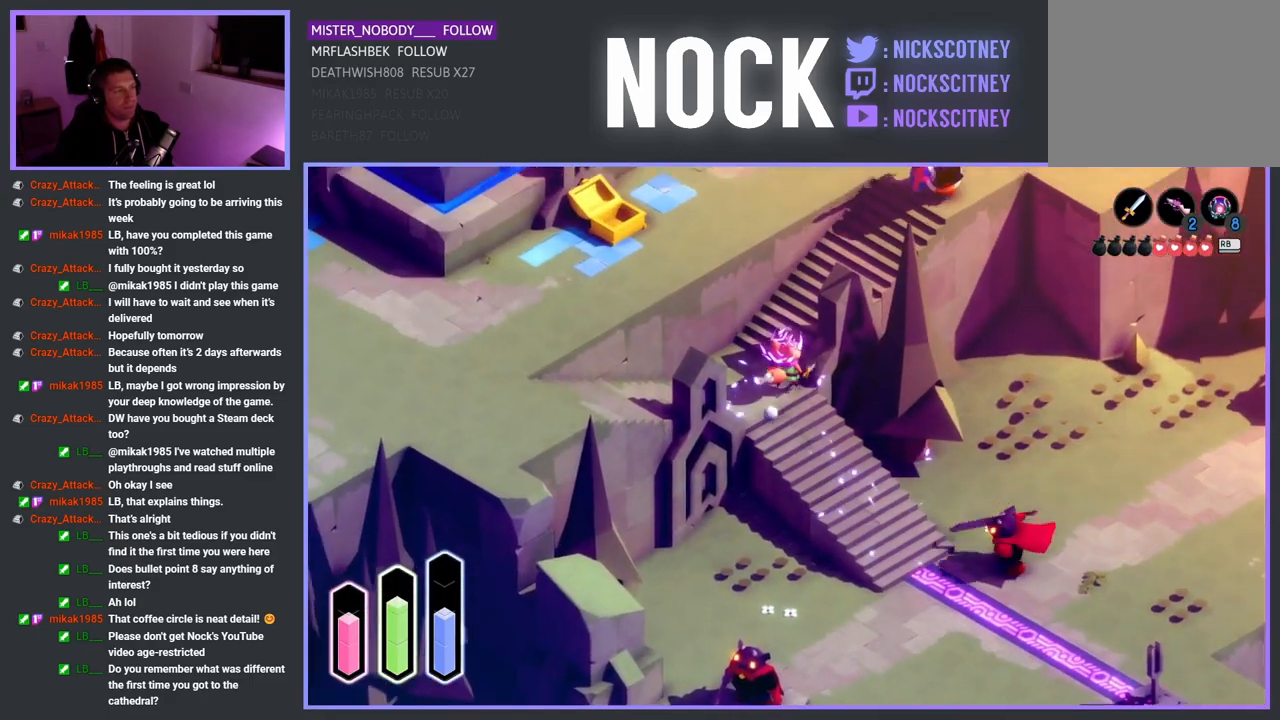
{"buttons": ["SQUARE"], "left_stick": "up", "right_stick": "center", "events": [[467, "SQUARE", "down"]]}
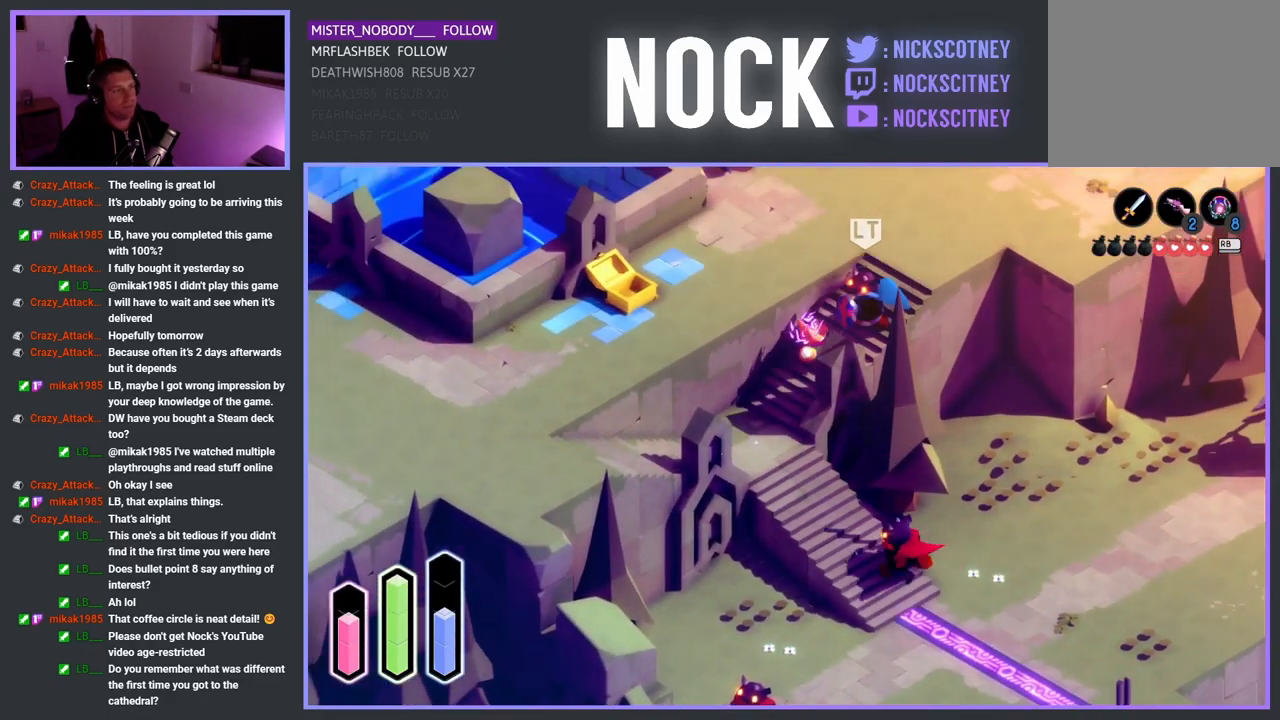
{"buttons": [], "left_stick": "up", "right_stick": "center", "events": [[100, "SQUARE", "up"], [150, "SQUARE", "down"], [267, "SQUARE", "up"], [350, "SQUARE", "down"], [483, "SQUARE", "up"]]}
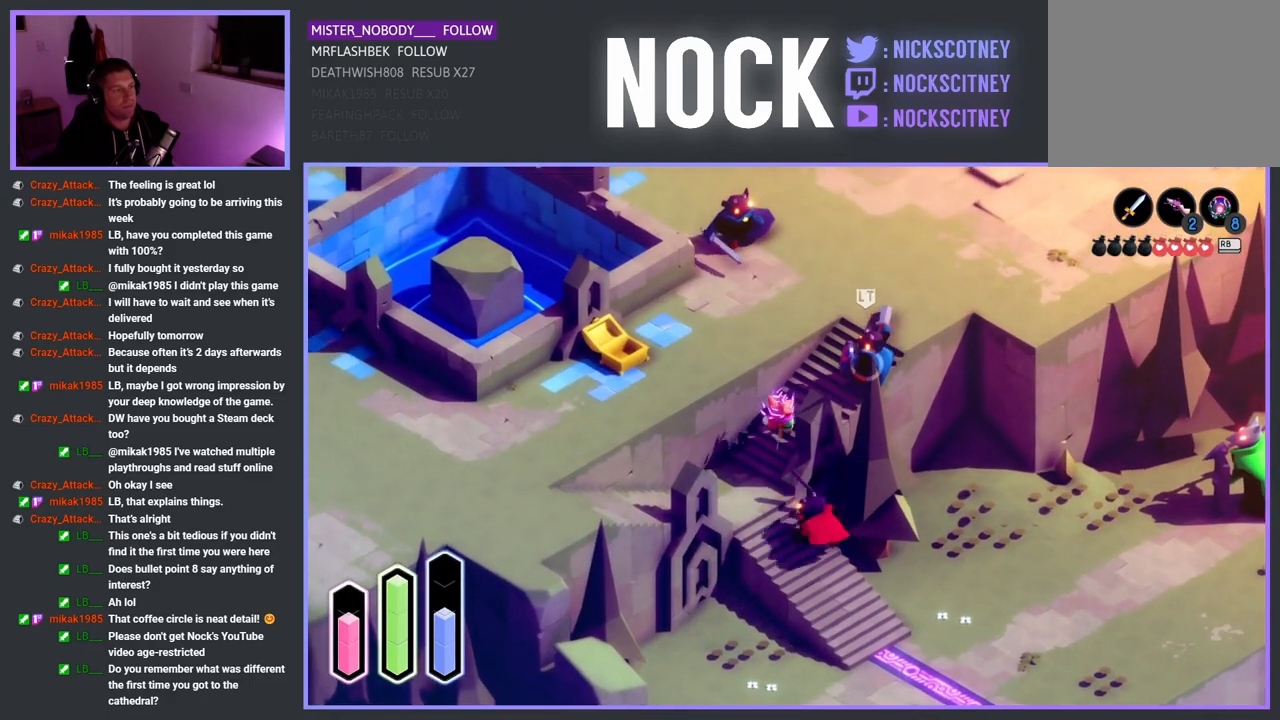
{"buttons": ["CROSS"], "left_stick": "up", "right_stick": "center", "events": [[50, "CROSS", "down"]]}
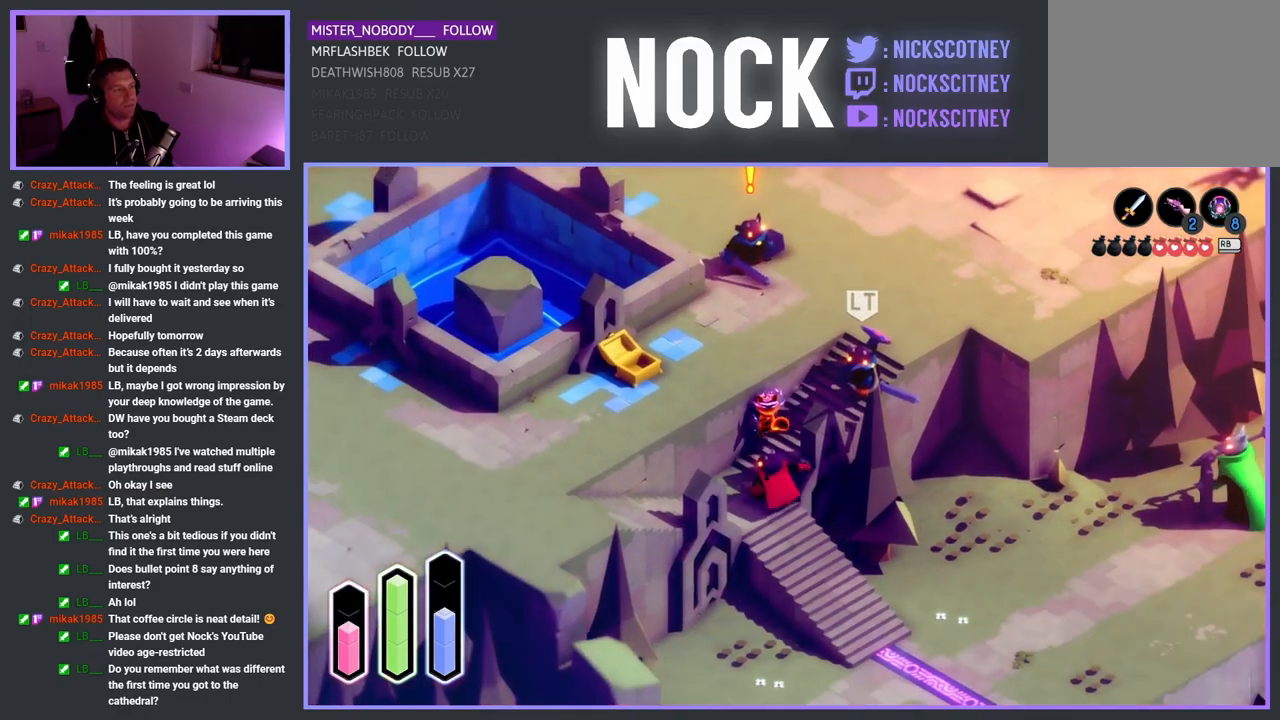
{"buttons": ["CROSS"], "left_stick": "up-right", "right_stick": "center", "events": [[33, "CROSS", "up"], [33, "left_stick", "up-right"], [117, "CROSS", "down"], [333, "CROSS", "up"], [383, "CROSS", "down"]]}
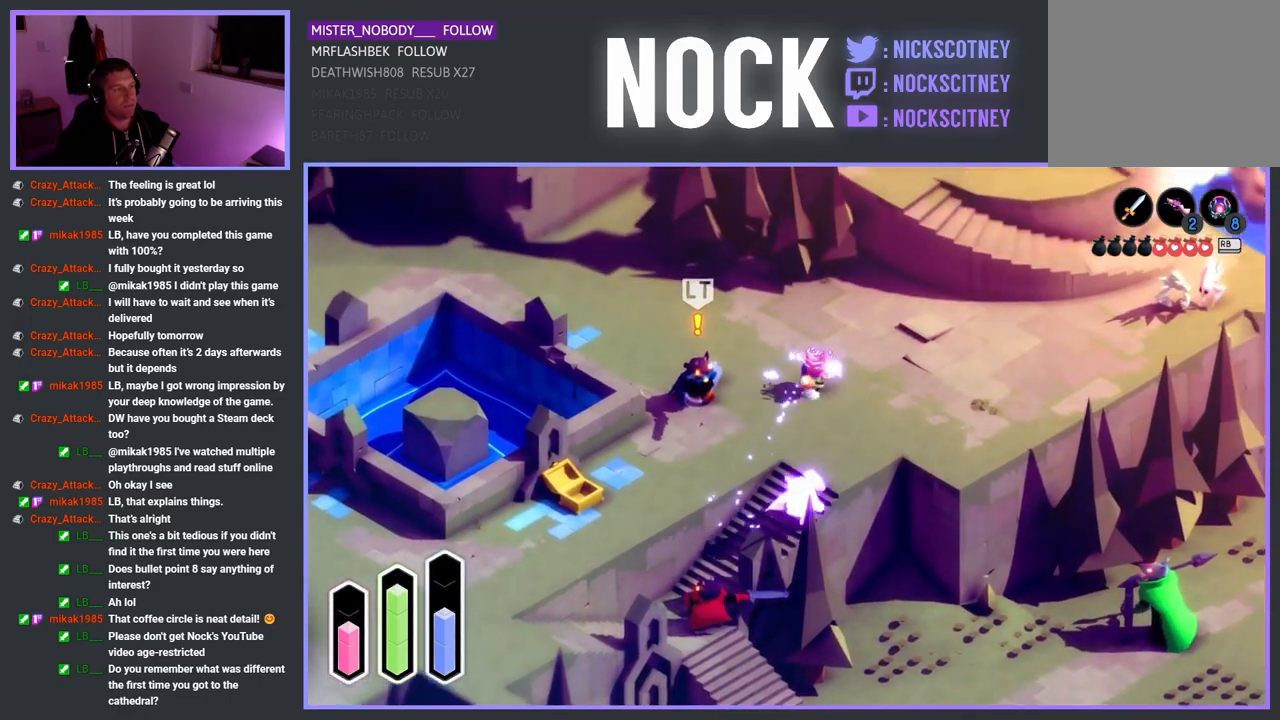
{"buttons": ["CROSS"], "left_stick": "up-right", "right_stick": "center", "events": [[67, "CROSS", "up"], [167, "left_stick", "right"], [383, "CROSS", "down"], [383, "left_stick", "up-right"]]}
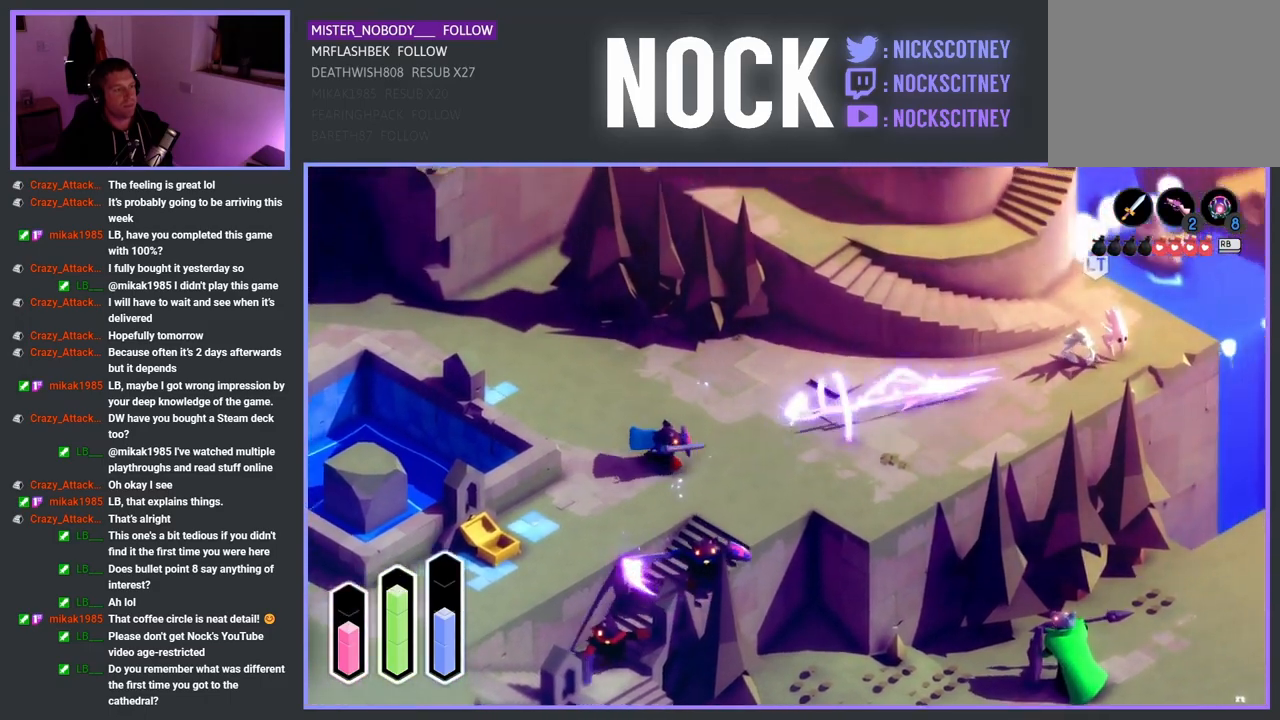
{"buttons": [], "left_stick": "right", "right_stick": "center", "events": [[50, "CROSS", "up"], [383, "SQUARE", "down"], [500, "SQUARE", "up"], [500, "left_stick", "right"]]}
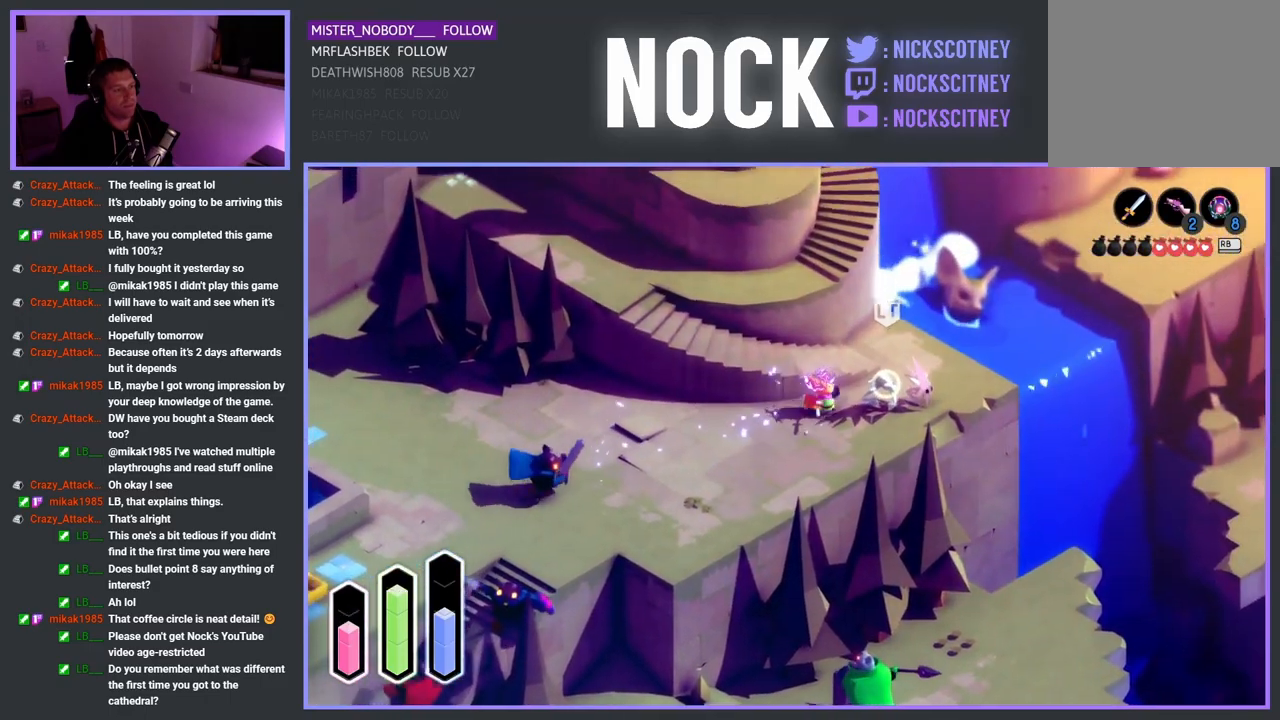
{"buttons": [], "left_stick": "up-right", "right_stick": "center", "events": [[100, "SQUARE", "down"], [183, "left_stick", "up-right"], [217, "SQUARE", "up"], [300, "SQUARE", "down"], [467, "SQUARE", "up"]]}
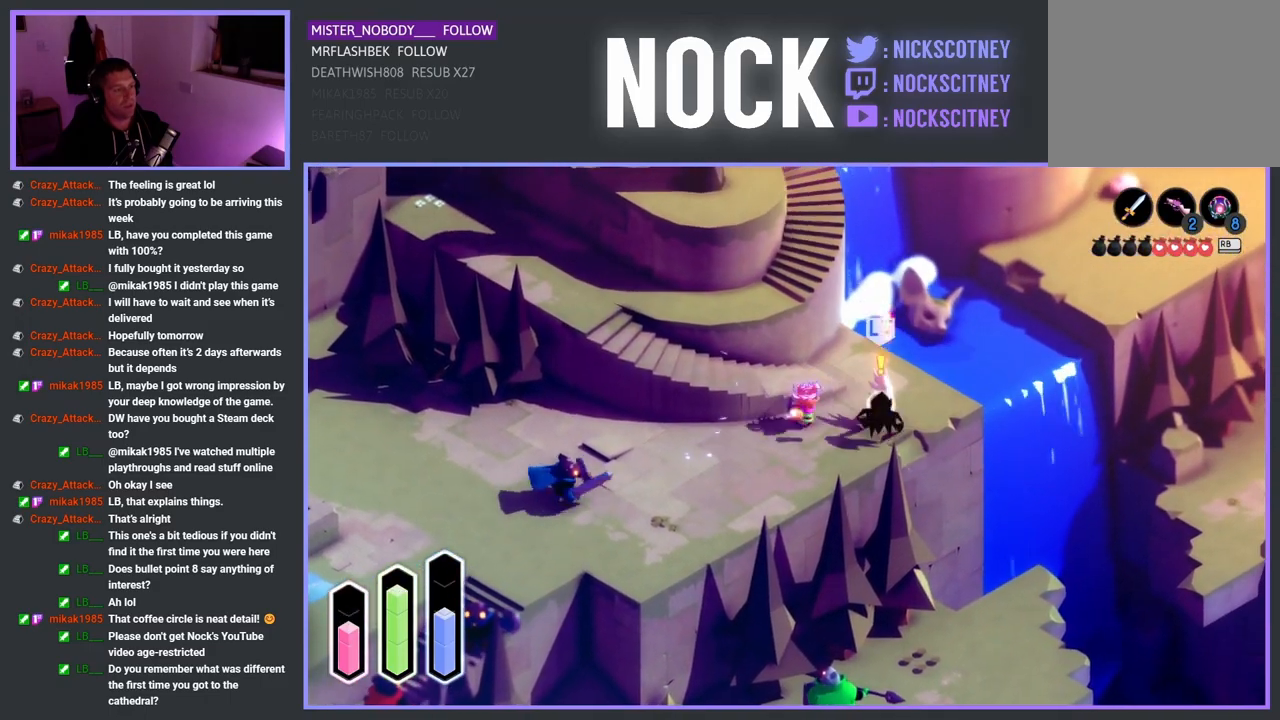
{"buttons": [], "left_stick": "up", "right_stick": "center", "events": [[17, "SQUARE", "down"], [133, "SQUARE", "up"], [217, "SQUARE", "down"], [417, "SQUARE", "up"], [417, "left_stick", "up"]]}
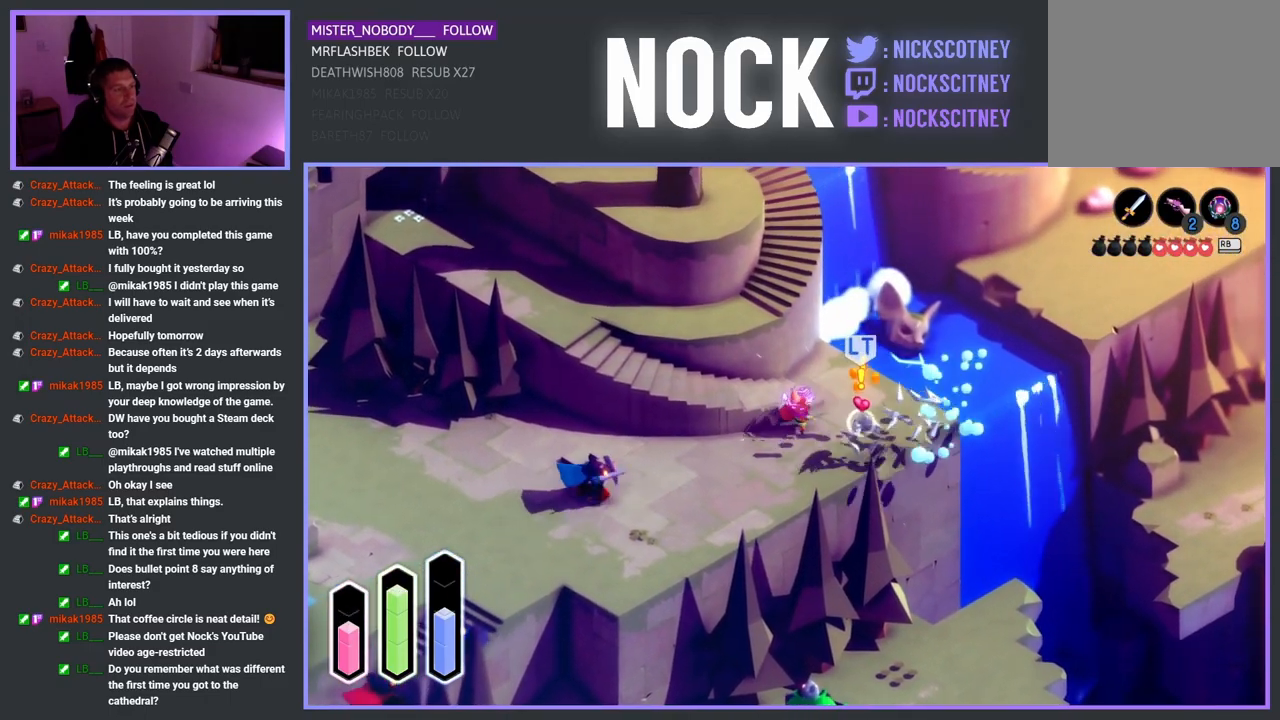
{"buttons": [], "left_stick": "down-right", "right_stick": "center", "events": [[333, "left_stick", "up-right"], [500, "left_stick", "down-right"]]}
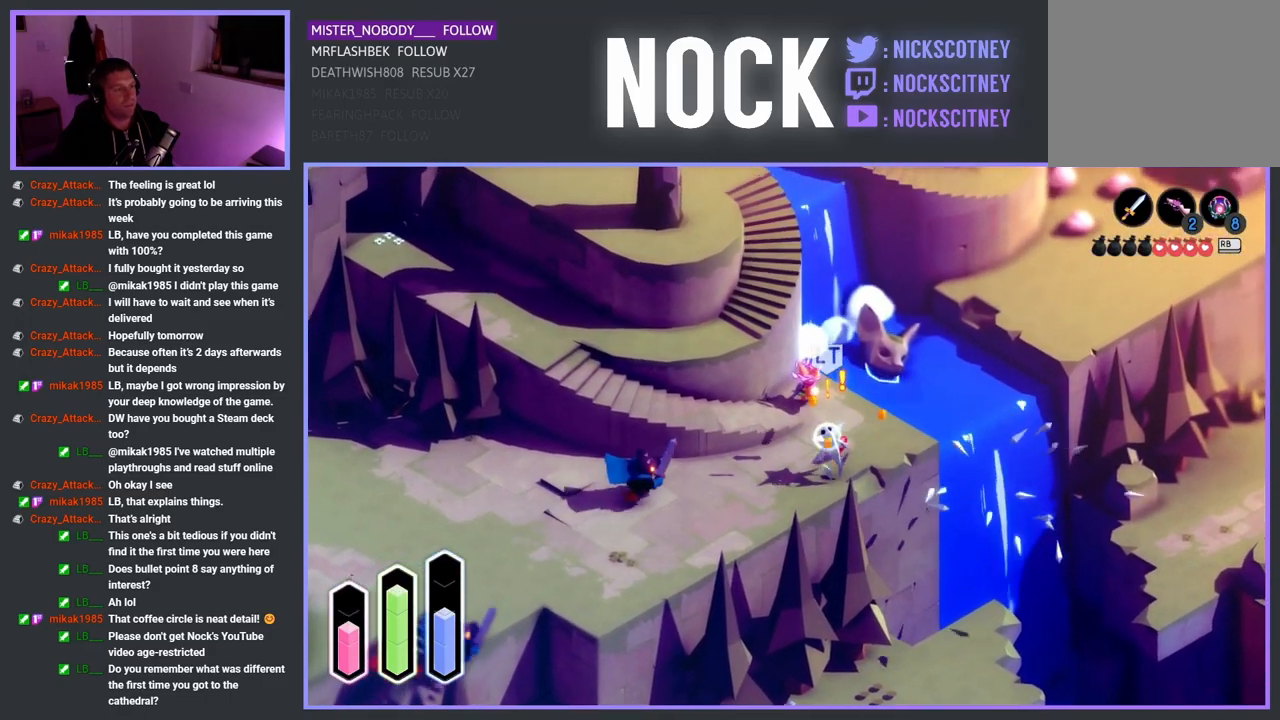
{"buttons": [], "left_stick": "down-right", "right_stick": "center", "events": [[50, "left_stick", "down"], [350, "left_stick", "down-right"]]}
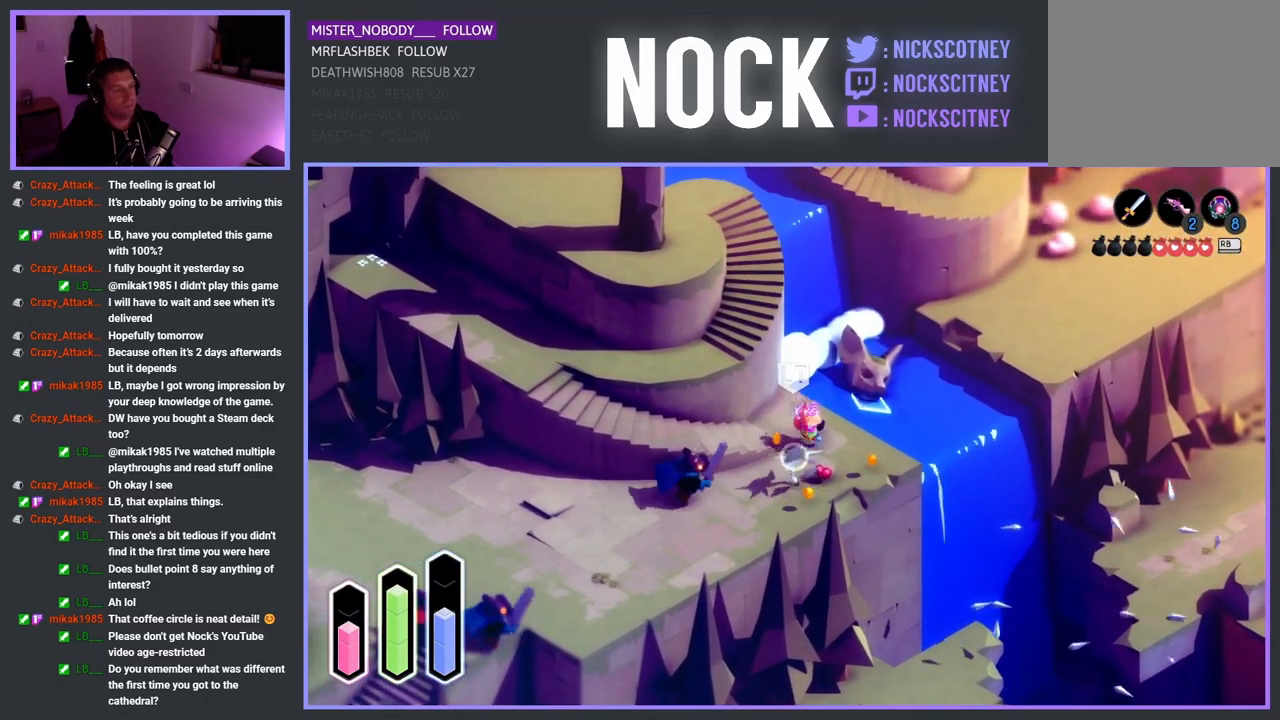
{"buttons": [], "left_stick": "up-left", "right_stick": "center", "events": [[250, "left_stick", "up-right"], [317, "left_stick", "up-left"]]}
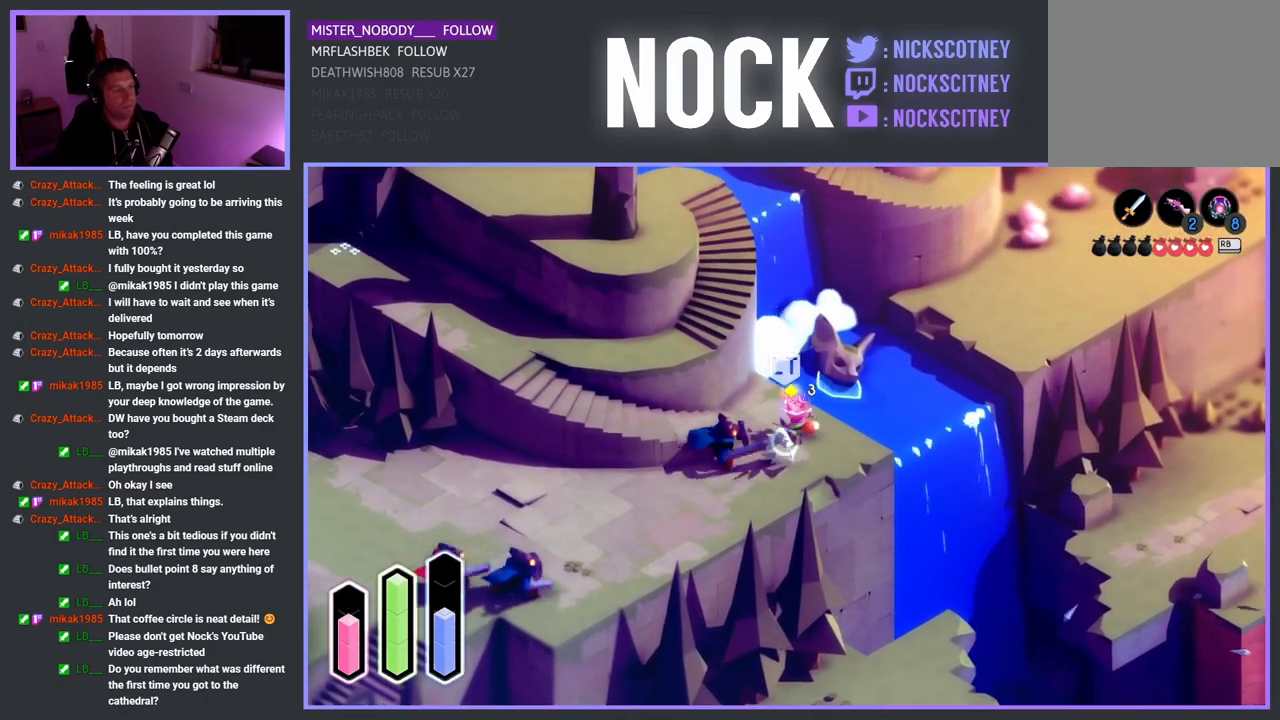
{"buttons": ["CROSS"], "left_stick": "left", "right_stick": "center", "events": [[167, "left_stick", "left"], [417, "CROSS", "down"]]}
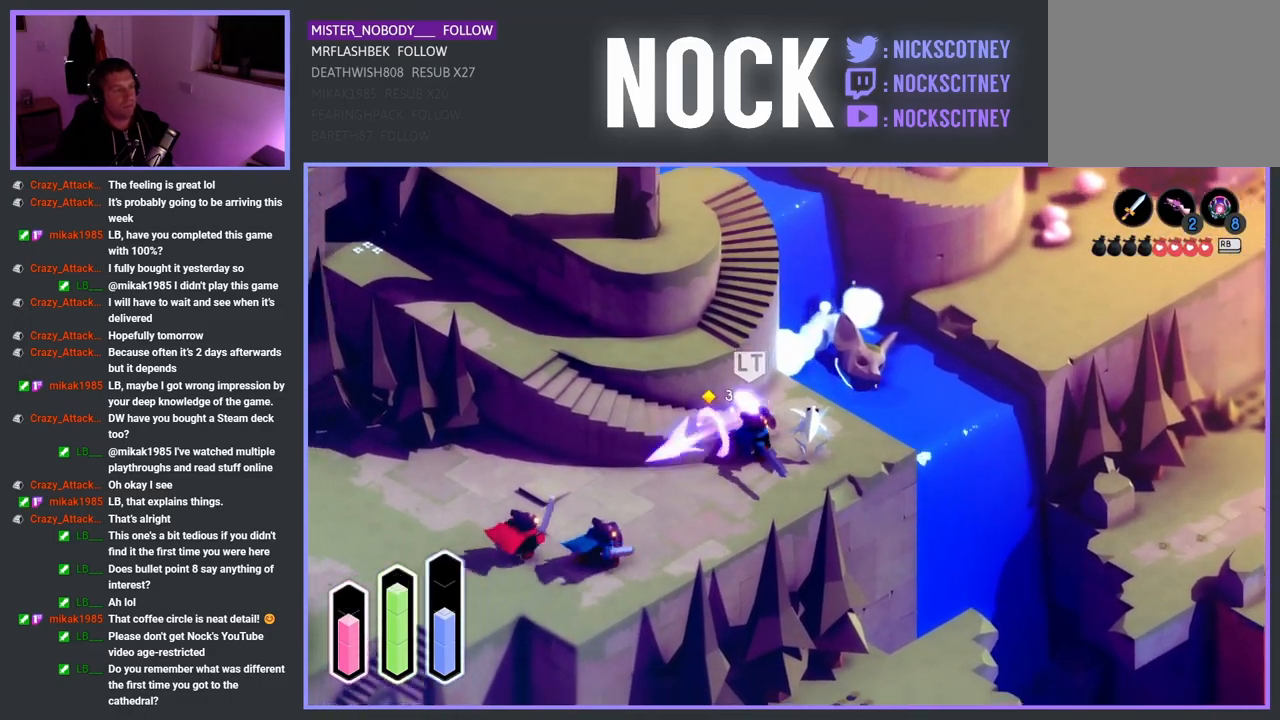
{"buttons": ["CROSS"], "left_stick": "up-left", "right_stick": "center", "events": [[100, "CROSS", "up"], [217, "left_stick", "up-left"], [417, "CROSS", "down"]]}
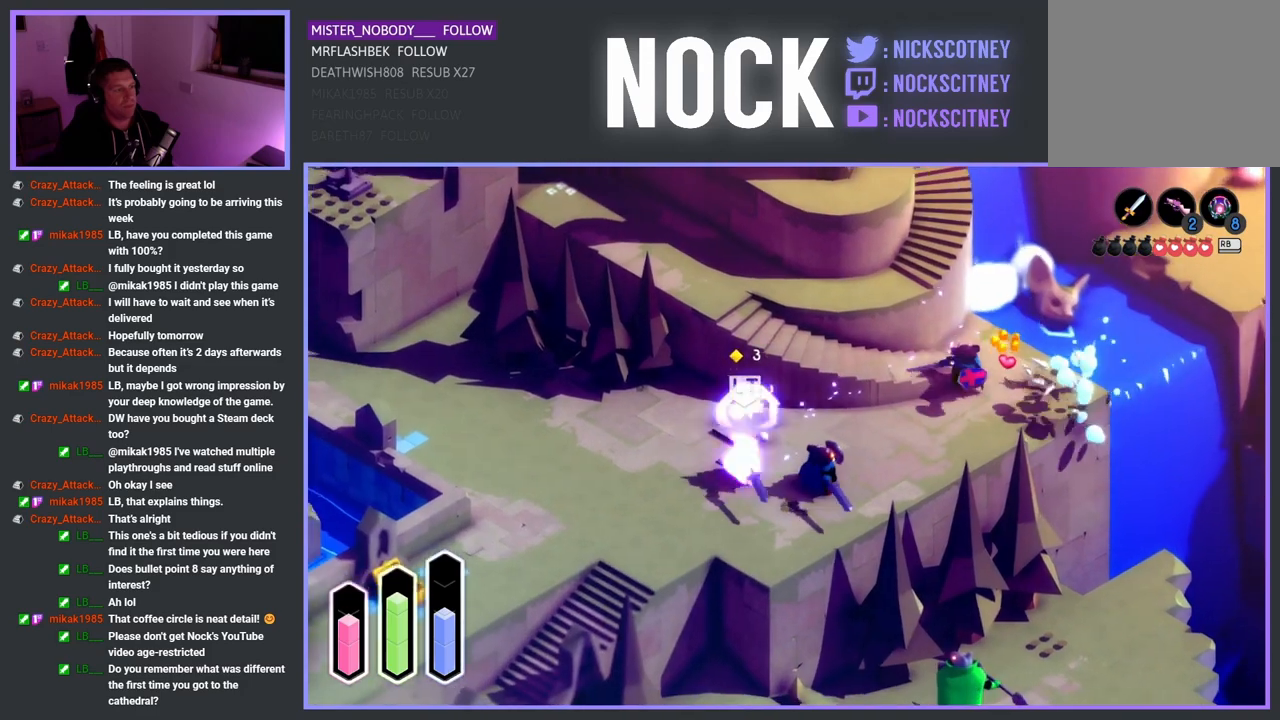
{"buttons": [], "left_stick": "down", "right_stick": "center", "events": [[133, "CROSS", "up"], [267, "left_stick", "left"], [433, "left_stick", "down"]]}
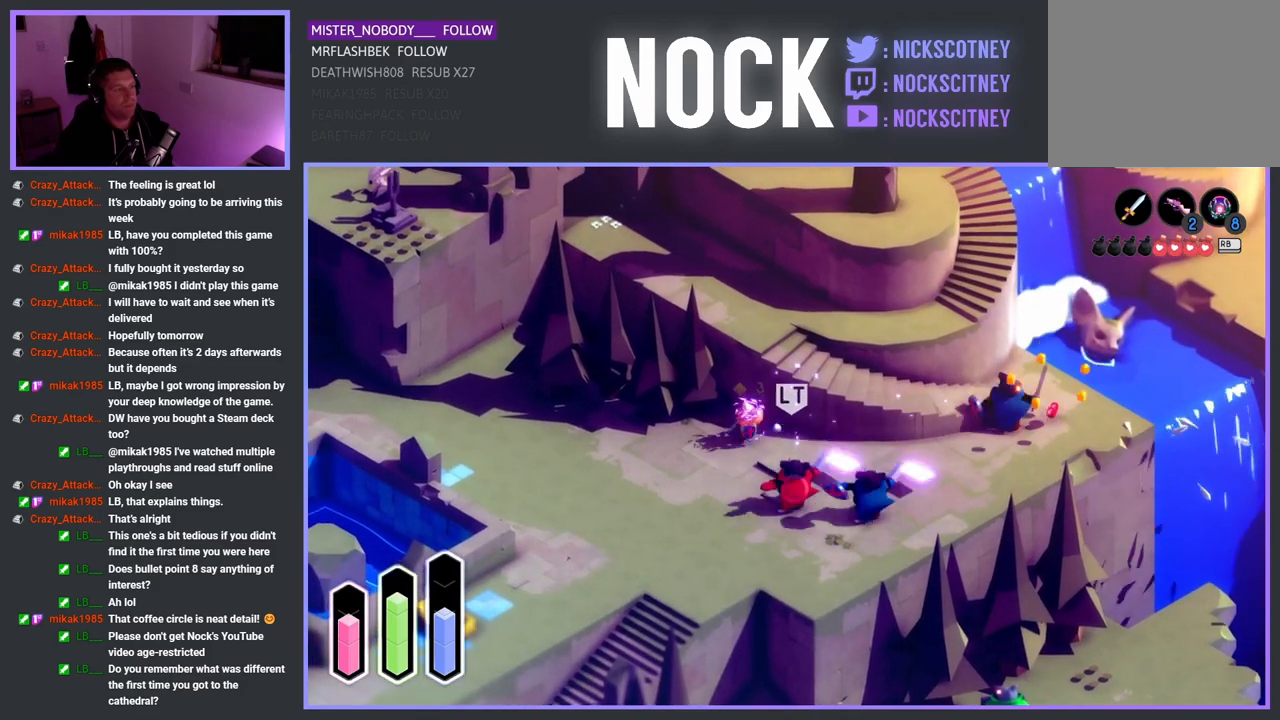
{"buttons": [], "left_stick": "down-right", "right_stick": "center", "events": [[17, "left_stick", "down-right"], [200, "SQUARE", "down"], [333, "SQUARE", "up"], [400, "SQUARE", "down"], [500, "SQUARE", "up"]]}
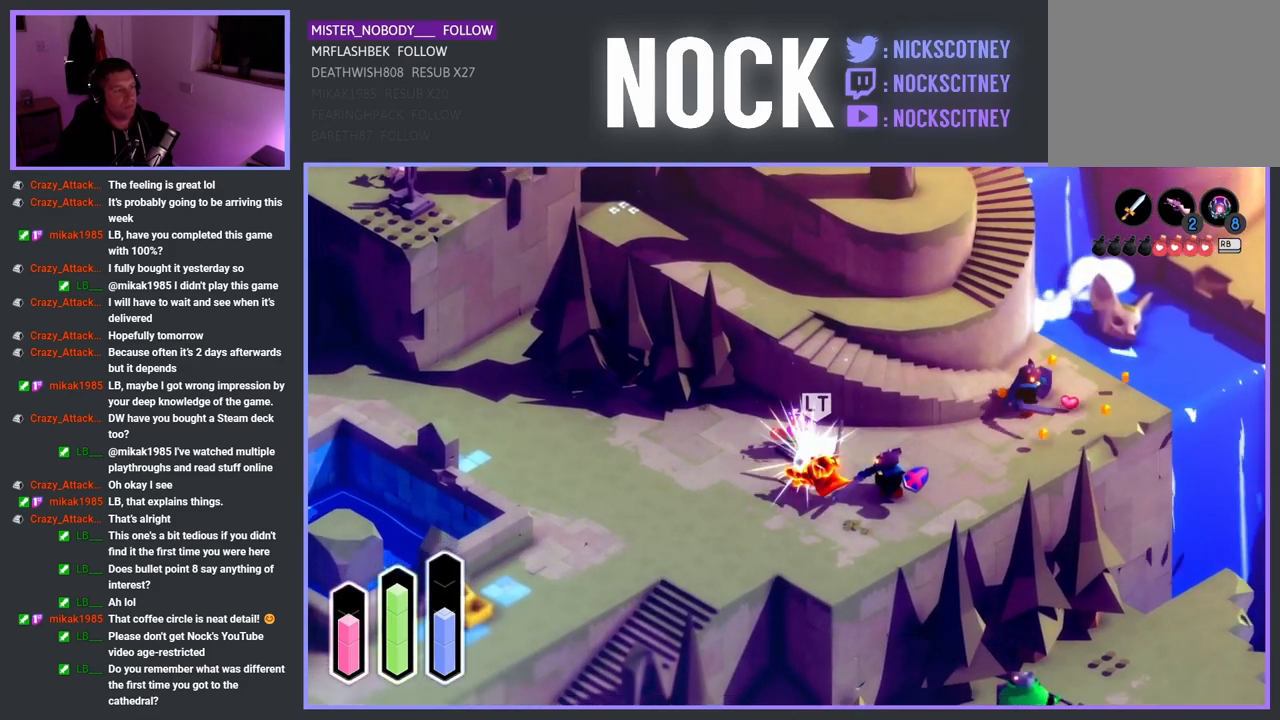
{"buttons": ["SQUARE"], "left_stick": "down-right", "right_stick": "center", "events": [[67, "SQUARE", "down"], [233, "SQUARE", "up"], [317, "SQUARE", "down"], [400, "SQUARE", "up"], [483, "SQUARE", "down"]]}
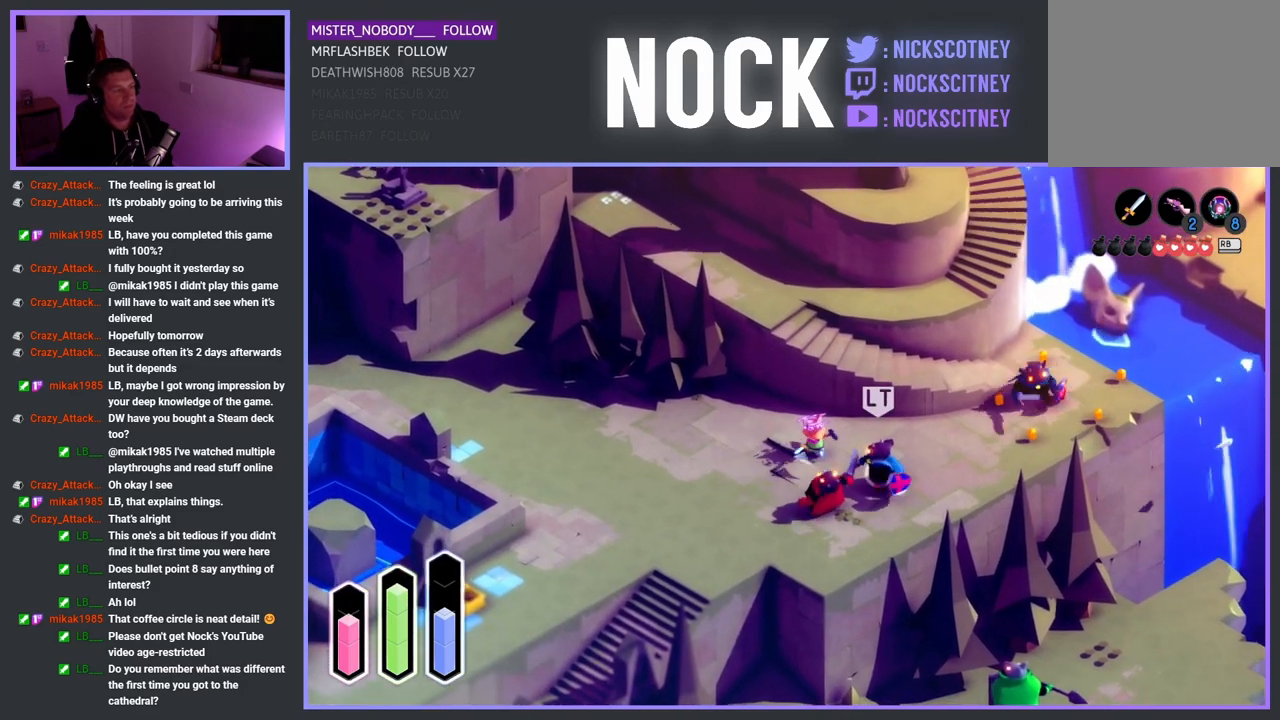
{"buttons": ["SQUARE"], "left_stick": "right", "right_stick": "center", "events": [[133, "SQUARE", "up"], [217, "SQUARE", "down"], [317, "SQUARE", "up"], [317, "left_stick", "right"], [400, "SQUARE", "down"]]}
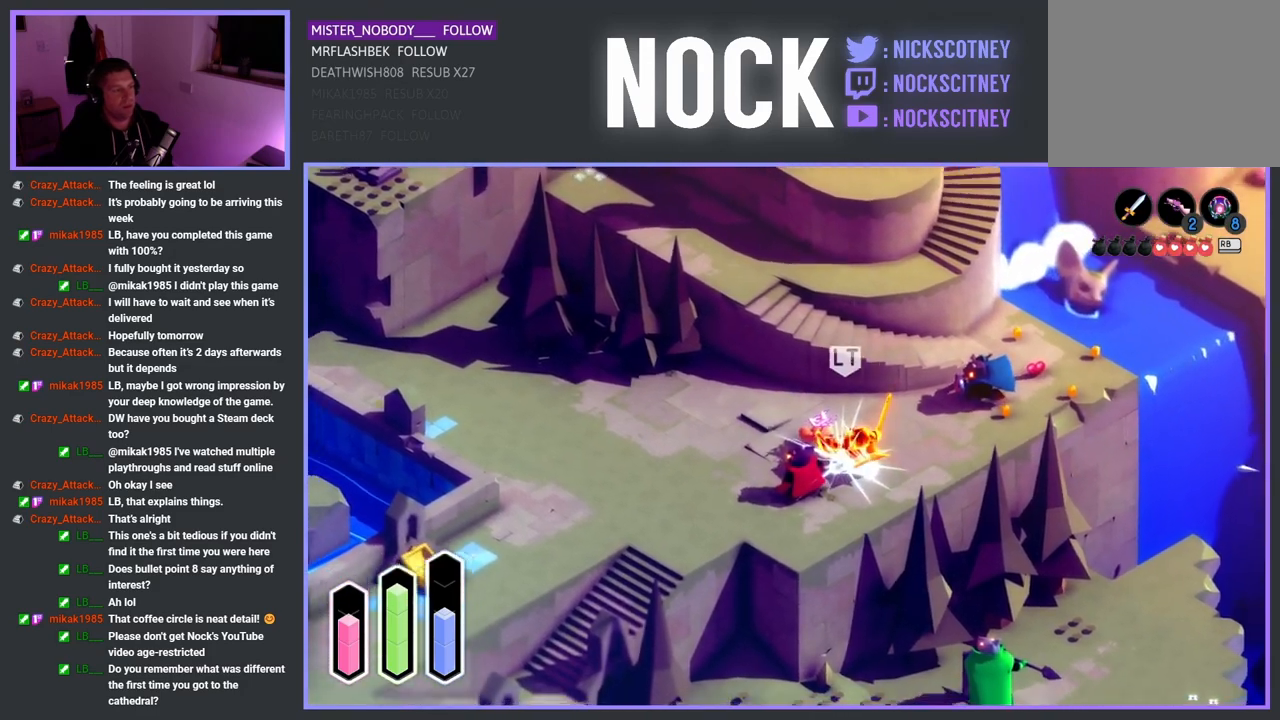
{"buttons": ["SQUARE"], "left_stick": "down-right", "right_stick": "center", "events": [[17, "SQUARE", "up"], [117, "SQUARE", "down"], [150, "left_stick", "down-right"], [200, "SQUARE", "up"], [283, "SQUARE", "down"], [417, "SQUARE", "up"], [500, "SQUARE", "down"]]}
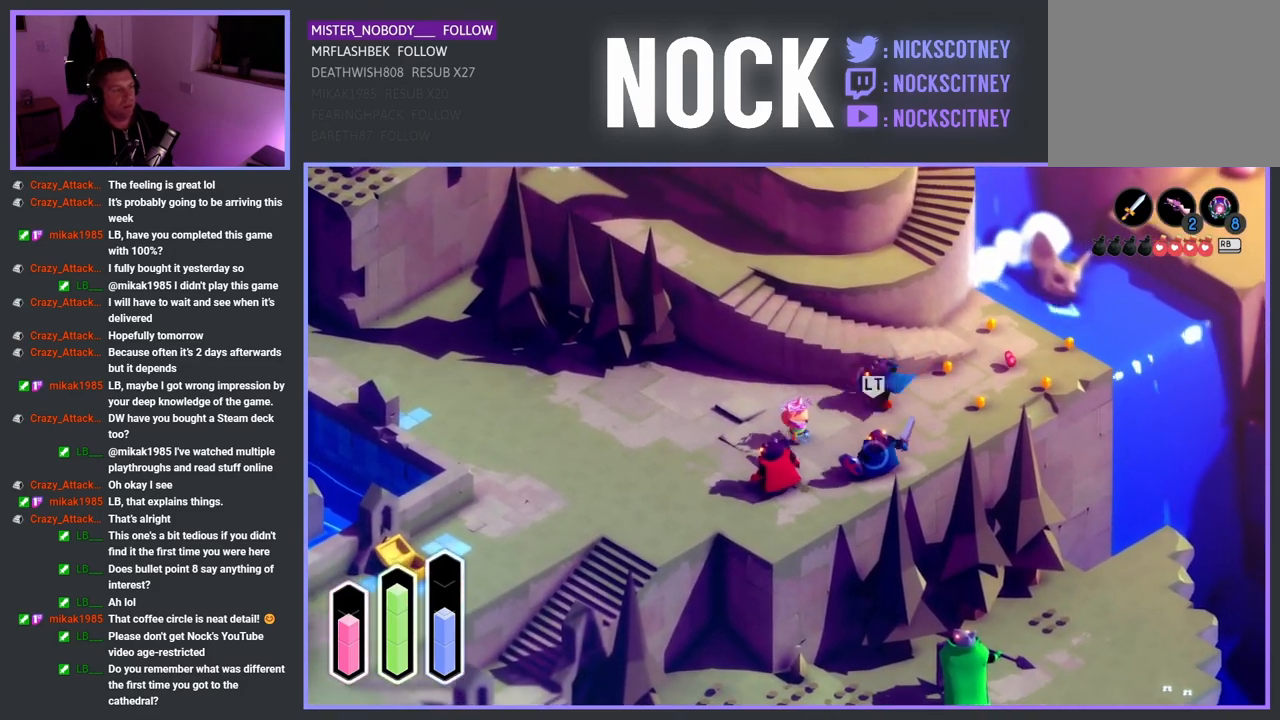
{"buttons": ["SQUARE"], "left_stick": "down-right", "right_stick": "center", "events": [[133, "SQUARE", "up"], [200, "SQUARE", "down"], [333, "SQUARE", "up"], [400, "SQUARE", "down"]]}
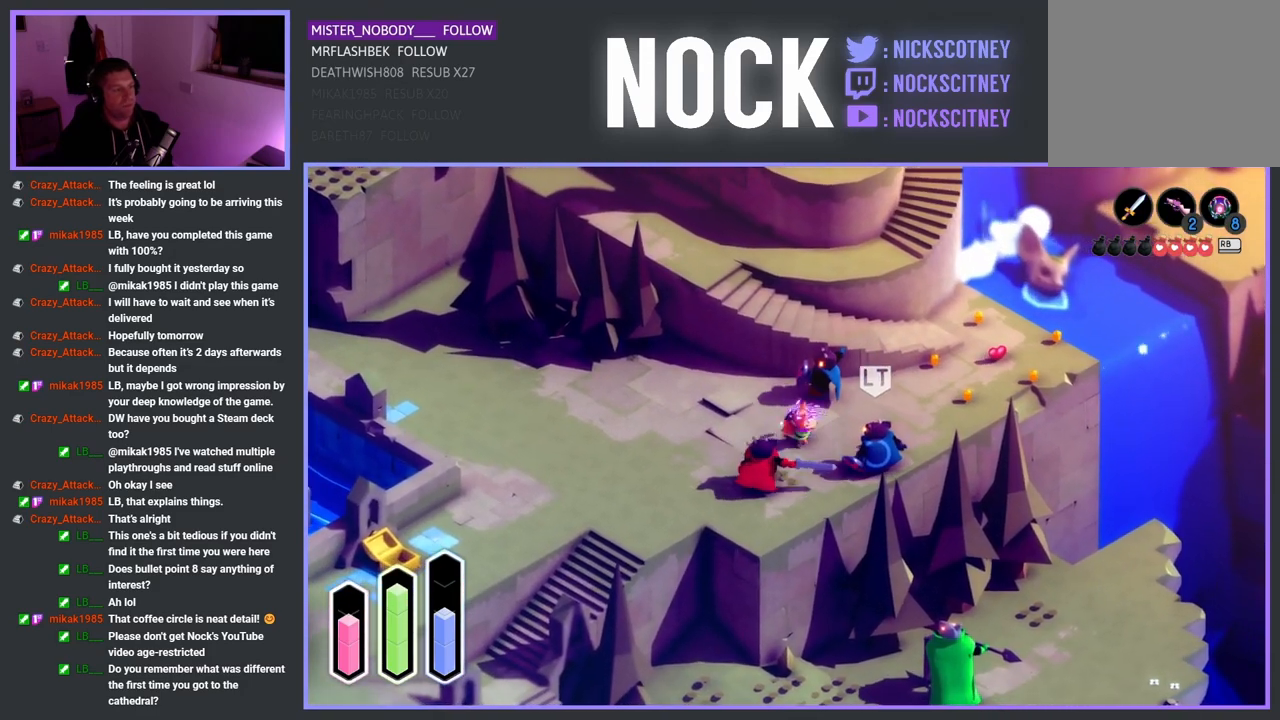
{"buttons": [], "left_stick": "left", "right_stick": "center", "events": [[67, "SQUARE", "up"], [150, "left_stick", "down-left"], [167, "CROSS", "down"], [367, "left_stick", "left"], [433, "CROSS", "up"]]}
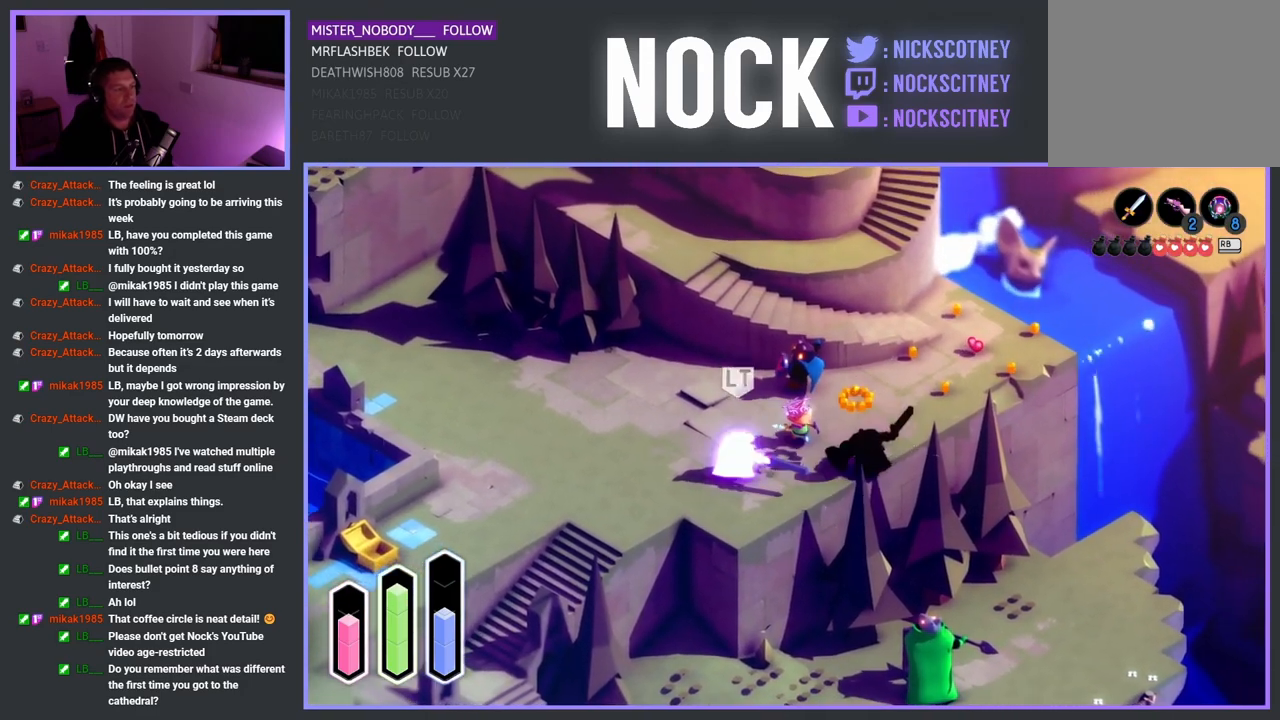
{"buttons": [], "left_stick": "down-right", "right_stick": "center", "events": [[50, "CROSS", "down"], [233, "CROSS", "up"], [367, "left_stick", "down-left"], [500, "left_stick", "down-right"]]}
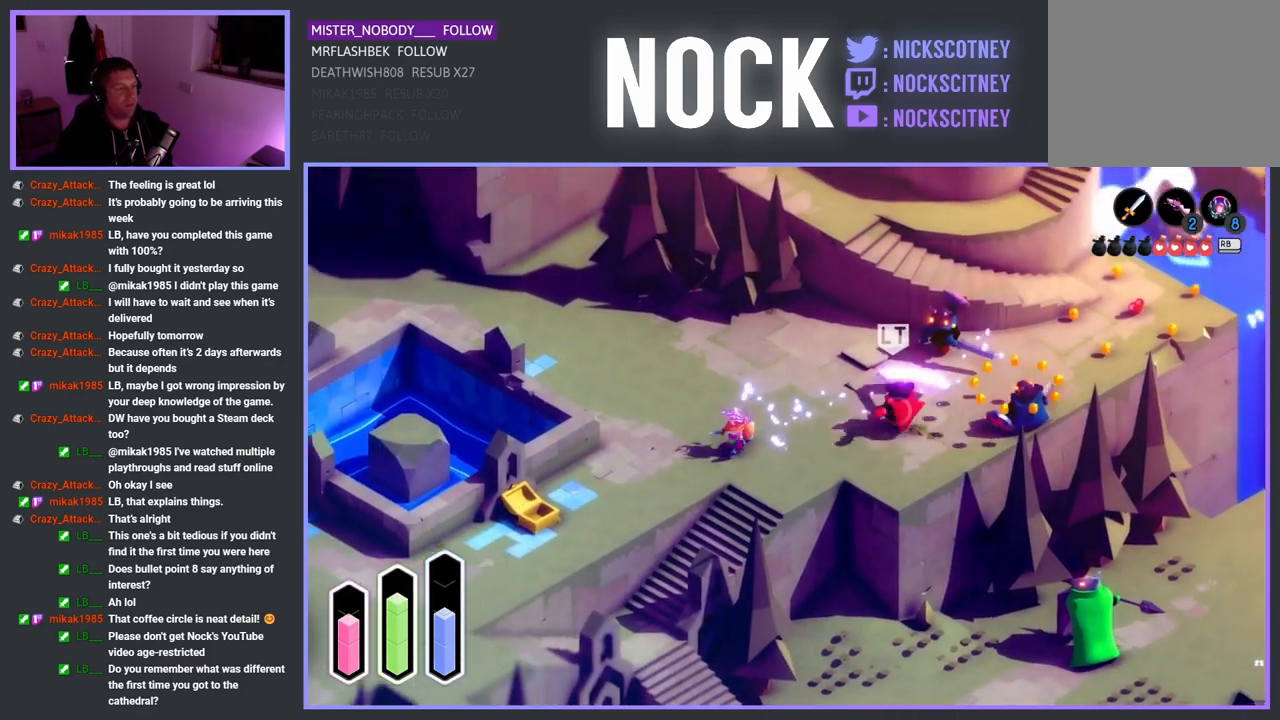
{"buttons": [], "left_stick": "up-right", "right_stick": "center", "events": [[200, "left_stick", "up-right"]]}
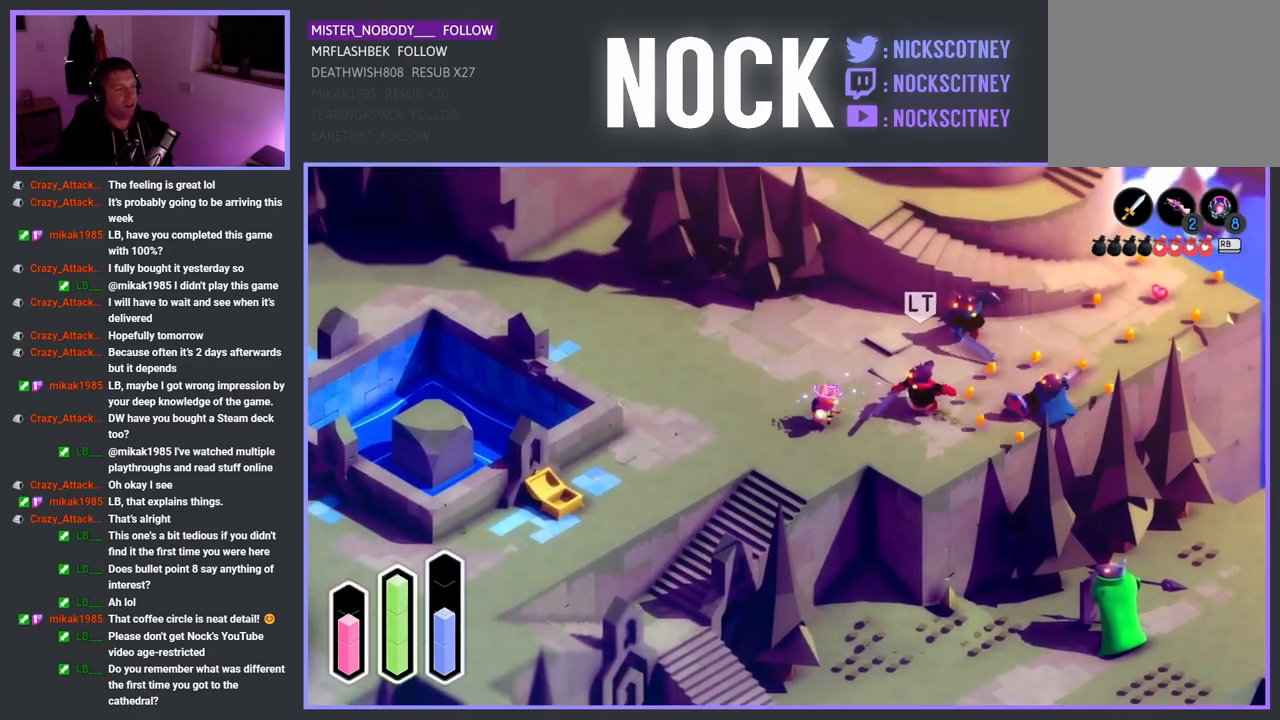
{"buttons": ["SQUARE"], "left_stick": "right", "right_stick": "center", "events": [[167, "SQUARE", "down"], [367, "SQUARE", "up"], [400, "SQUARE", "down"], [417, "left_stick", "right"]]}
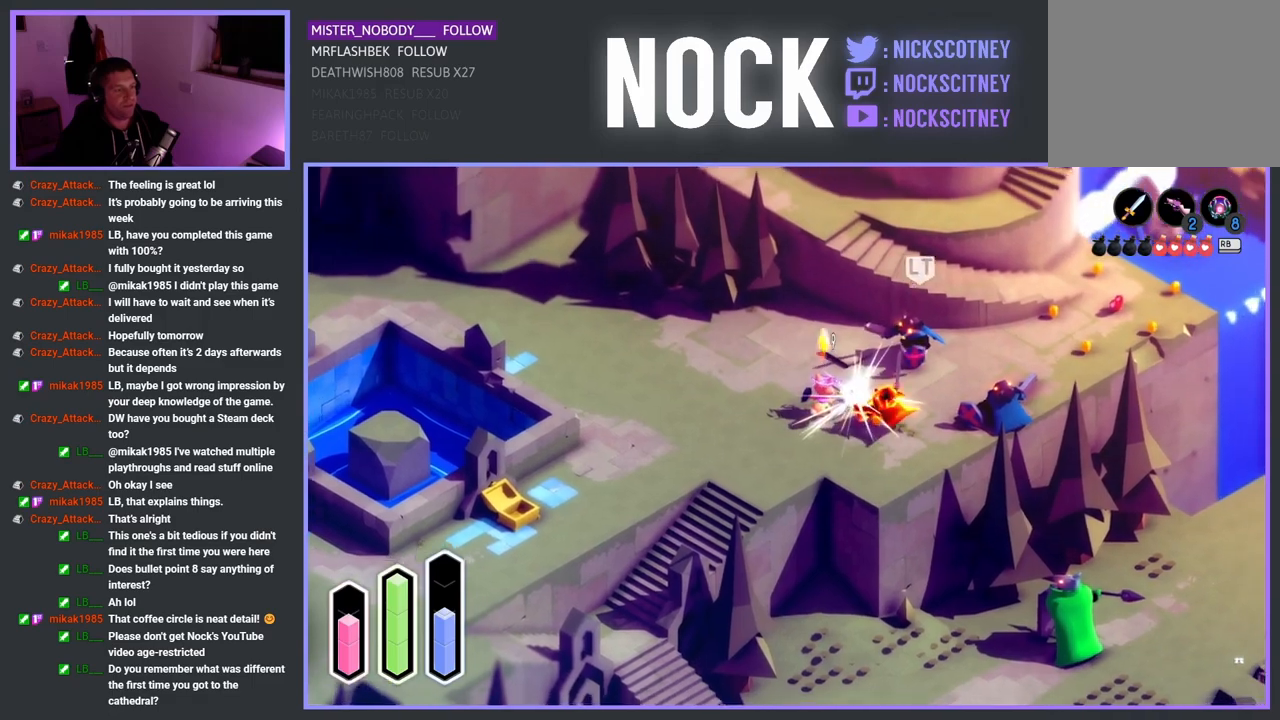
{"buttons": ["SQUARE"], "left_stick": "up", "right_stick": "center", "events": [[50, "SQUARE", "up"], [200, "SQUARE", "down"], [250, "left_stick", "up-right"], [350, "SQUARE", "up"], [417, "SQUARE", "down"], [467, "left_stick", "up"]]}
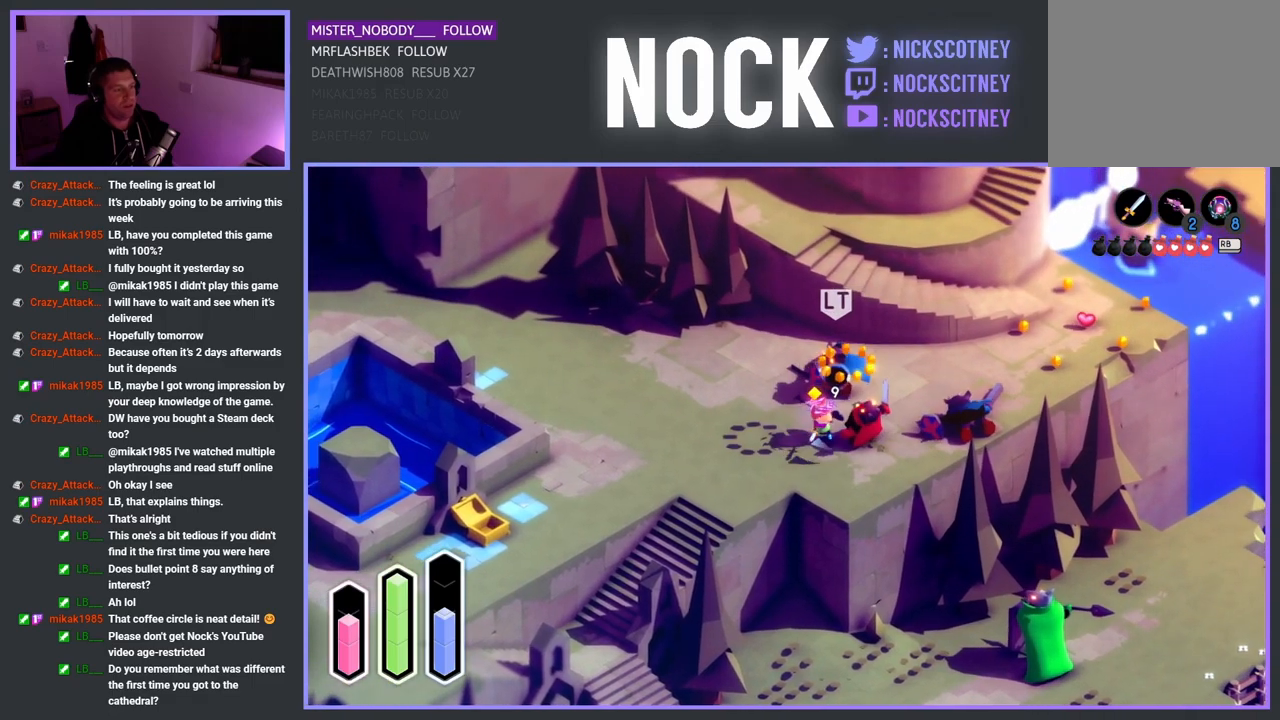
{"buttons": [], "left_stick": "up-right", "right_stick": "center", "events": [[100, "SQUARE", "up"], [167, "SQUARE", "down"], [267, "SQUARE", "up"], [333, "SQUARE", "down"], [433, "left_stick", "up-right"], [467, "SQUARE", "up"]]}
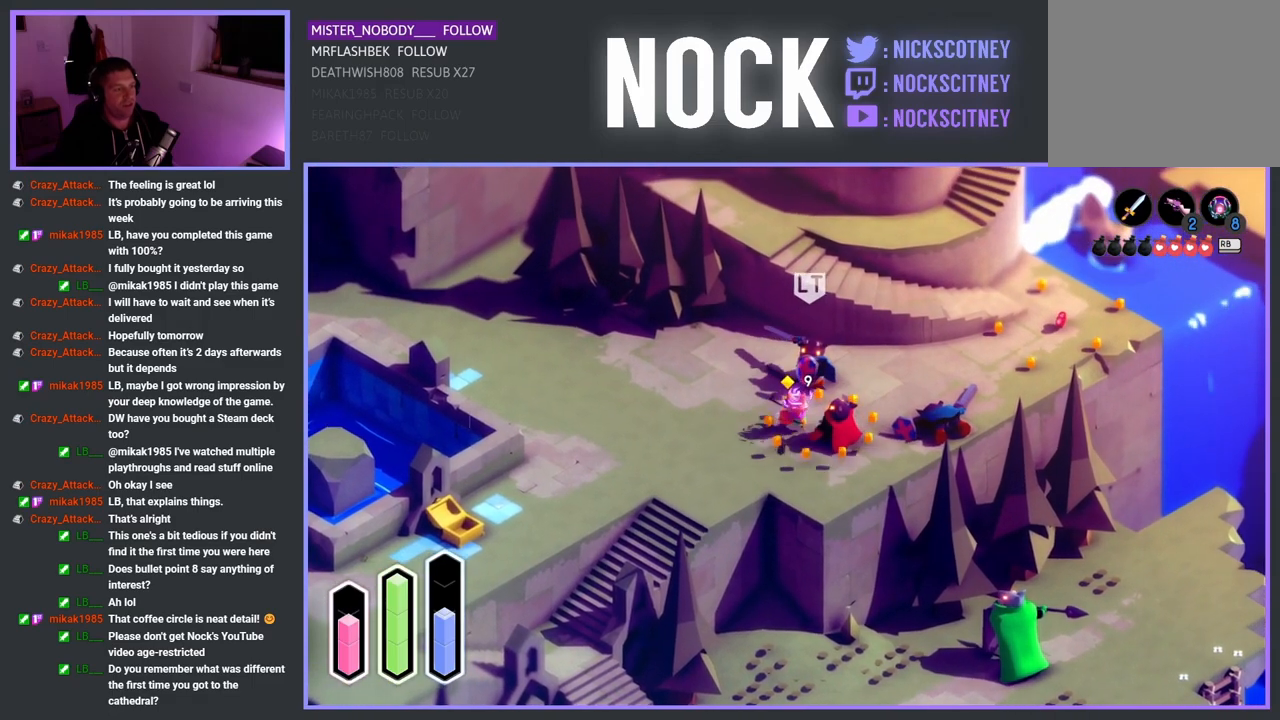
{"buttons": [], "left_stick": "up-right", "right_stick": "center", "events": [[33, "SQUARE", "down"], [167, "SQUARE", "up"], [183, "left_stick", "right"], [250, "CROSS", "down"], [500, "CROSS", "up"], [500, "left_stick", "up-right"]]}
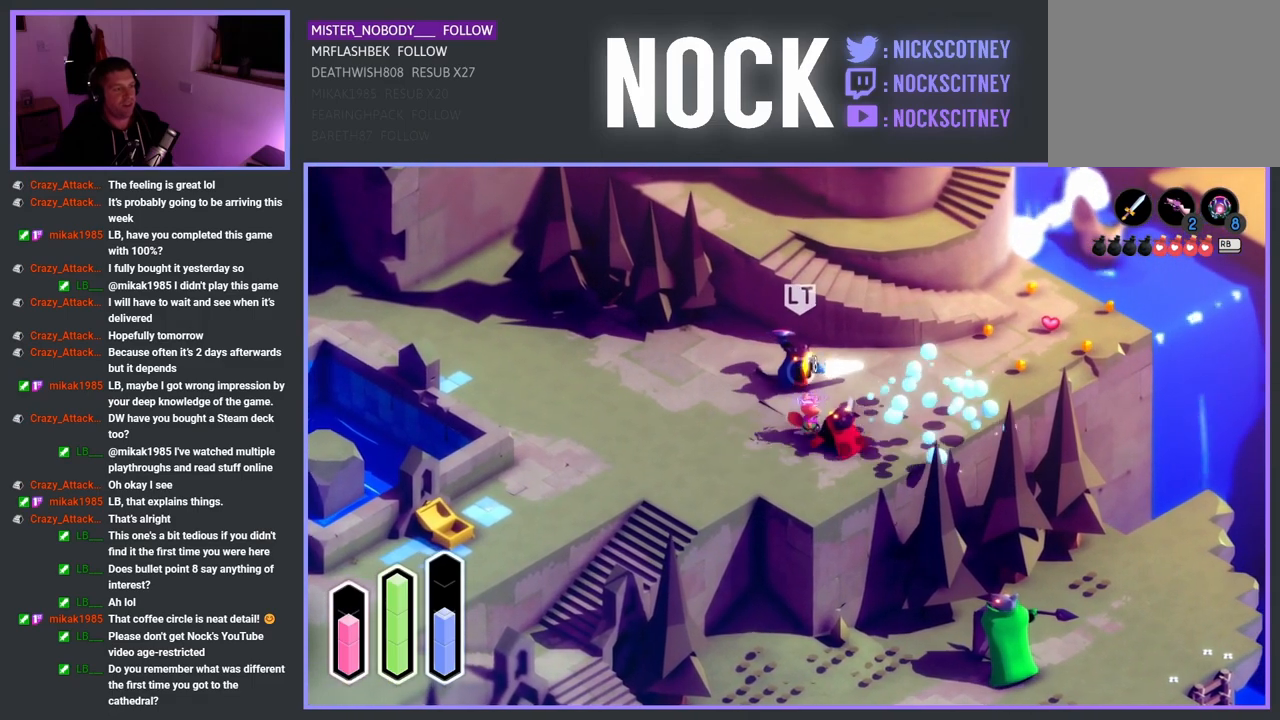
{"buttons": ["CROSS"], "left_stick": "up-right", "right_stick": "center", "events": [[283, "CROSS", "down"]]}
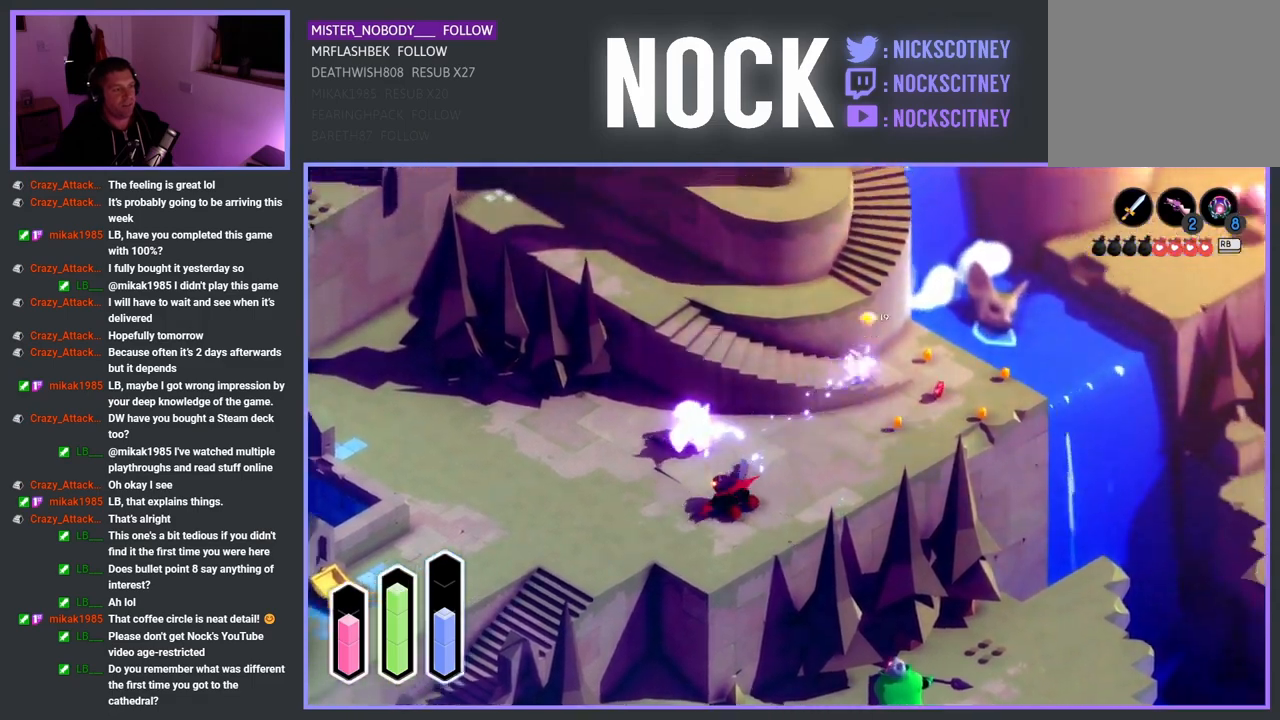
{"buttons": [], "left_stick": "down-right", "right_stick": "center", "events": [[17, "left_stick", "right"], [83, "CROSS", "up"], [300, "left_stick", "up-right"], [450, "left_stick", "down-right"]]}
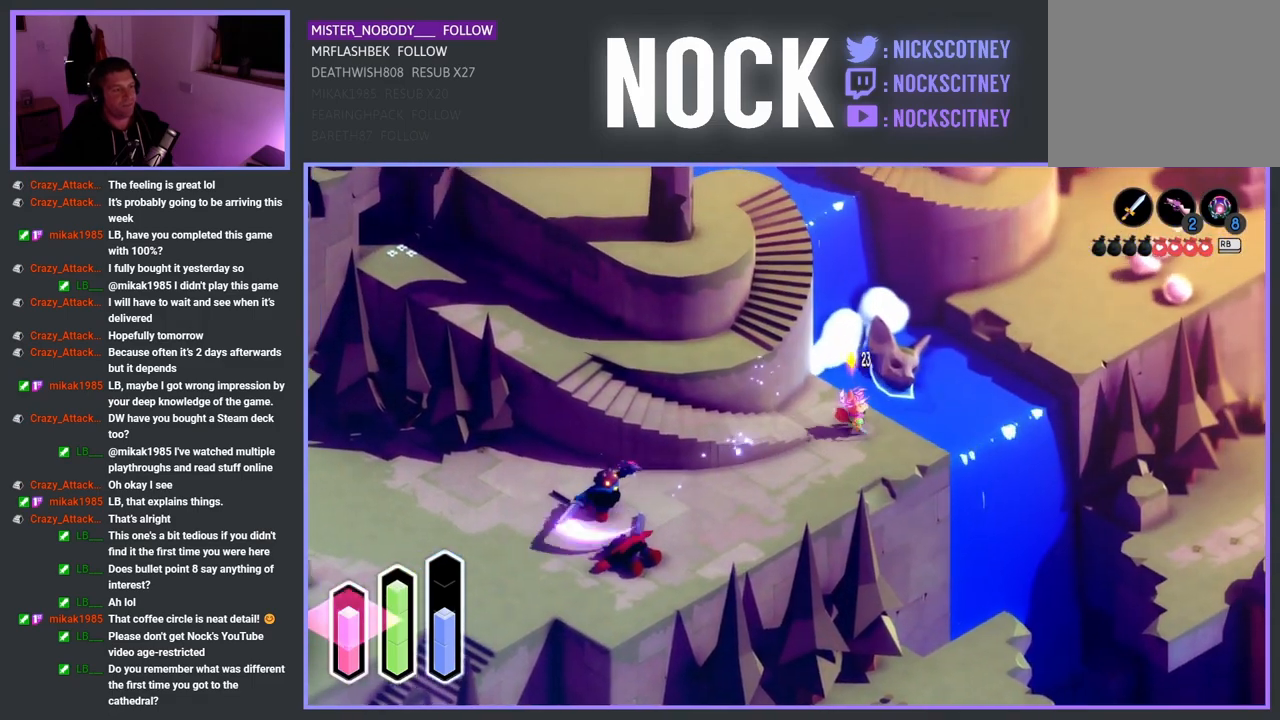
{"buttons": [], "left_stick": "up-left", "right_stick": "center", "events": [[150, "left_stick", "left"], [300, "left_stick", "up-left"]]}